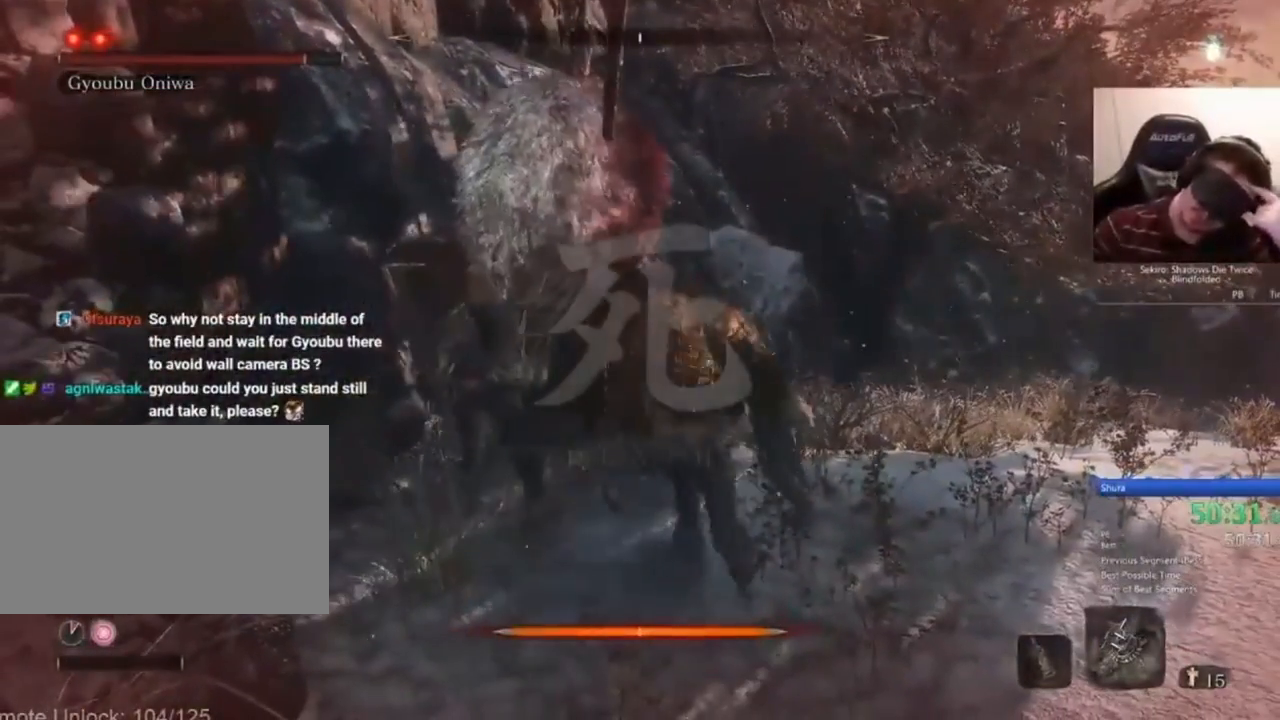
Gameplay with keyboard and mouse; each line is a JSON object with the keys and mouse buttons held at the frame after it. "events" lists presses ("down") and releases ("up") of "1", "2", "3", "4", "5", "a", "alt", "c", "caps_lock", "ctrl", "d", "e", "f", "g", "q", "r", "s", "shift", "space", "t", "tab", "v", "w", "x", "z", "mouse_left", "mouse_wheel" and "mouse_right" between this image and that frame as [ms after this image, input, new state], when the widget could be followed in between. "mouse_left", "mouse_wheel", "mouse_right" = the "left", "wheel", "right" buttons of the "mouse" list. No other keys are recorded. "wheel" means that the mouse wheel is clicked or scrolled. Not read: mouse_move.
{"keys": [], "mouse": ["right"], "events": [[100, "mouse_right", "up"], [200, "mouse_right", "down"], [234, "mouse_right", "up"], [334, "mouse_right", "down"], [367, "mouse_right", "up"], [467, "mouse_right", "down"]]}
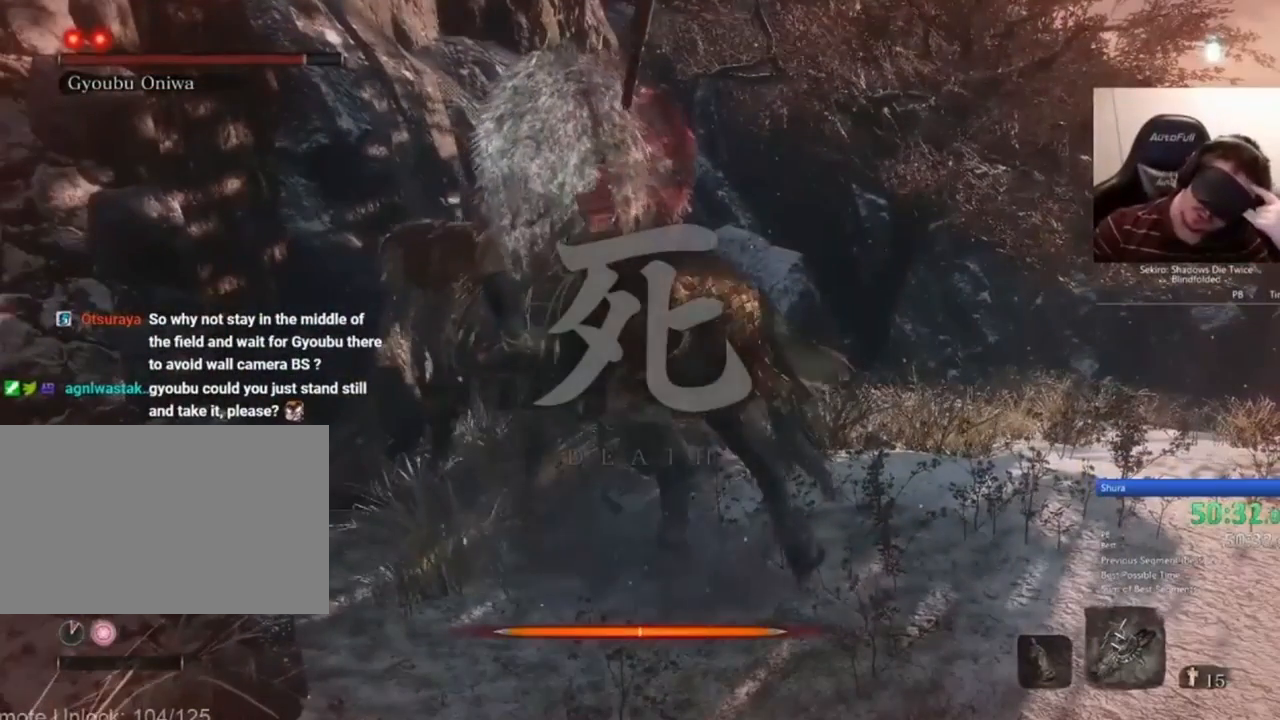
{"keys": [], "mouse": [], "events": [[66, "mouse_right", "up"], [100, "mouse_right", "down"], [166, "mouse_right", "up"], [267, "mouse_right", "down"], [333, "mouse_right", "up"], [400, "mouse_right", "down"], [500, "mouse_right", "up"]]}
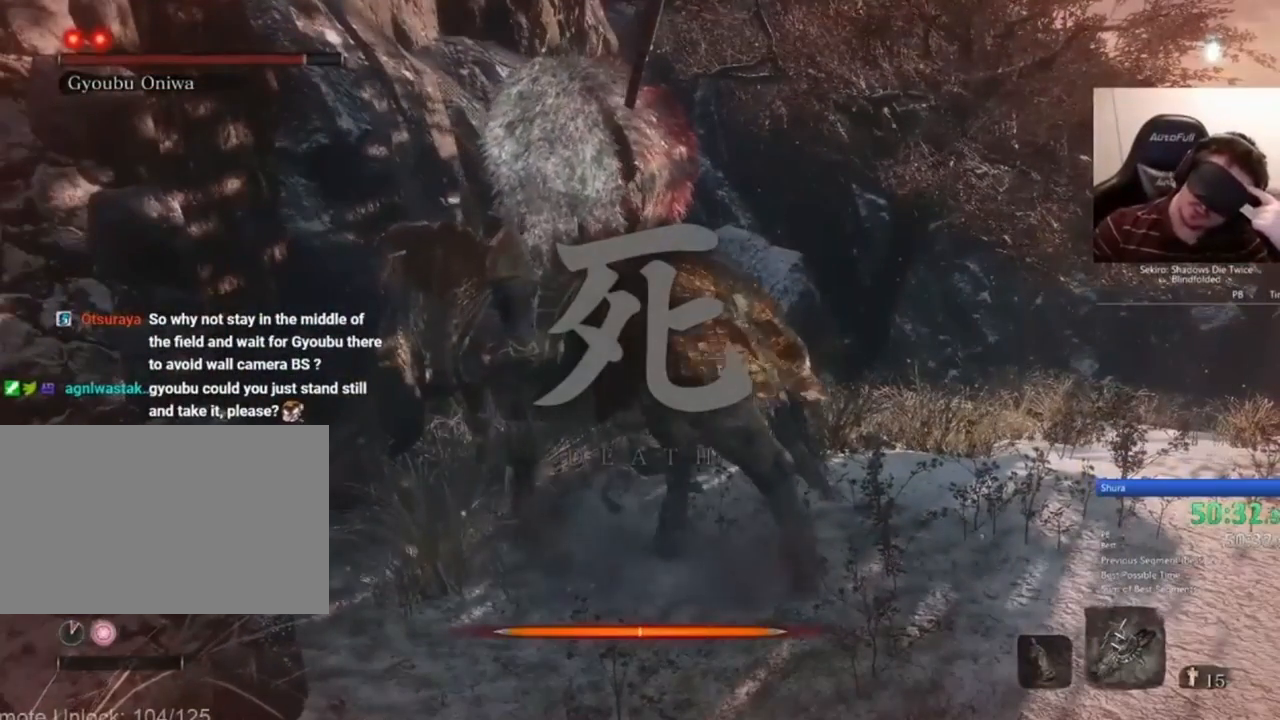
{"keys": [], "mouse": [], "events": [[67, "mouse_right", "down"], [134, "mouse_right", "up"], [234, "mouse_right", "down"], [300, "mouse_right", "up"], [400, "mouse_right", "down"], [501, "mouse_right", "up"]]}
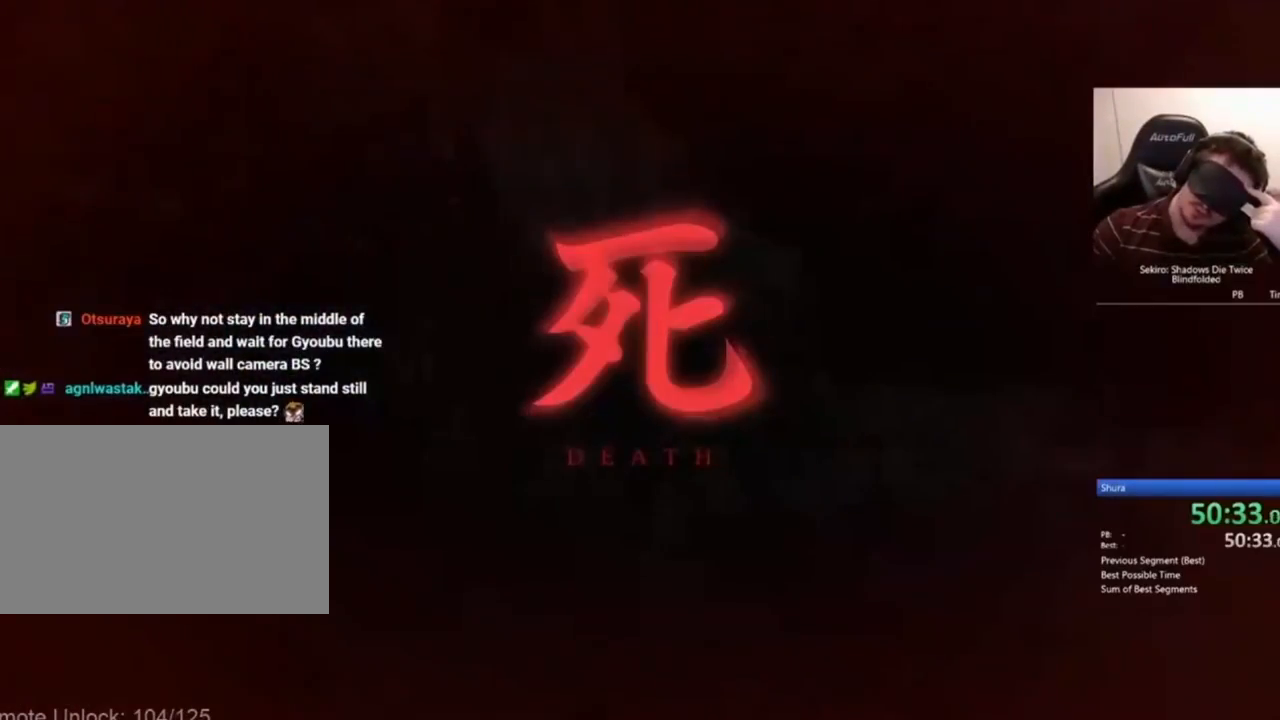
{"keys": [], "mouse": ["right"], "events": [[33, "mouse_right", "down"], [333, "mouse_right", "up"], [433, "mouse_right", "down"]]}
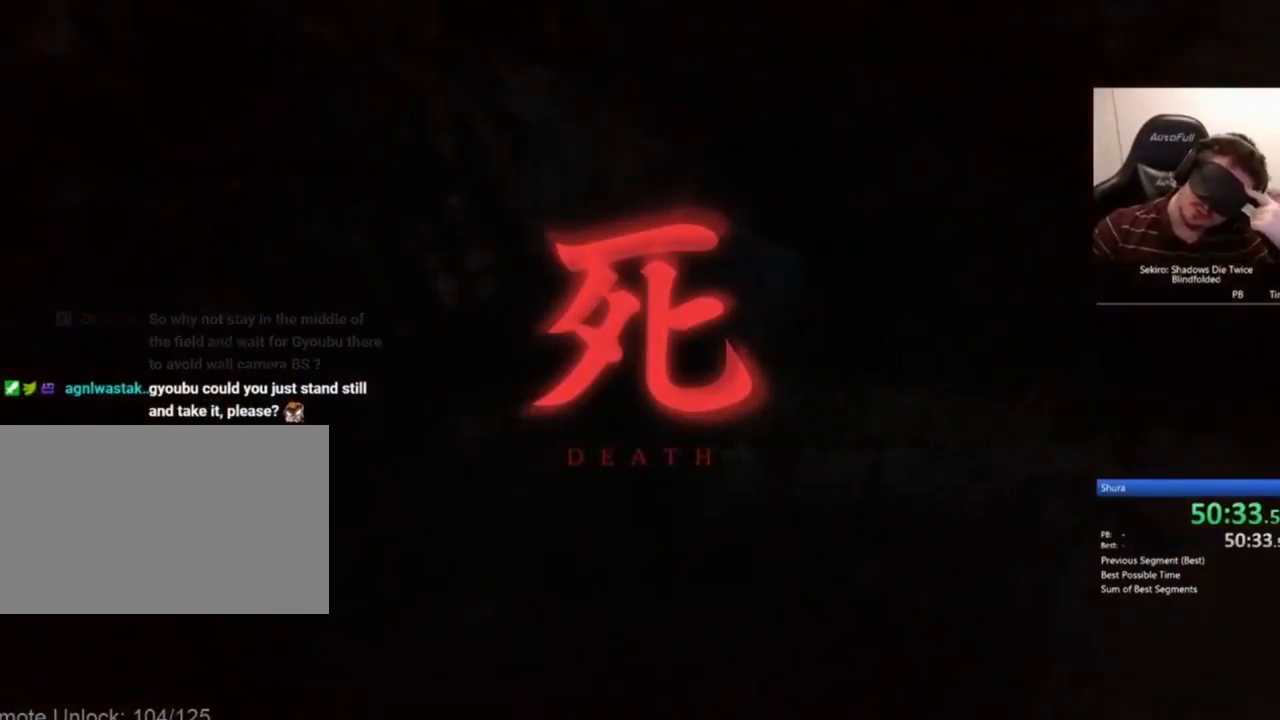
{"keys": [], "mouse": [], "events": [[67, "mouse_right", "up"]]}
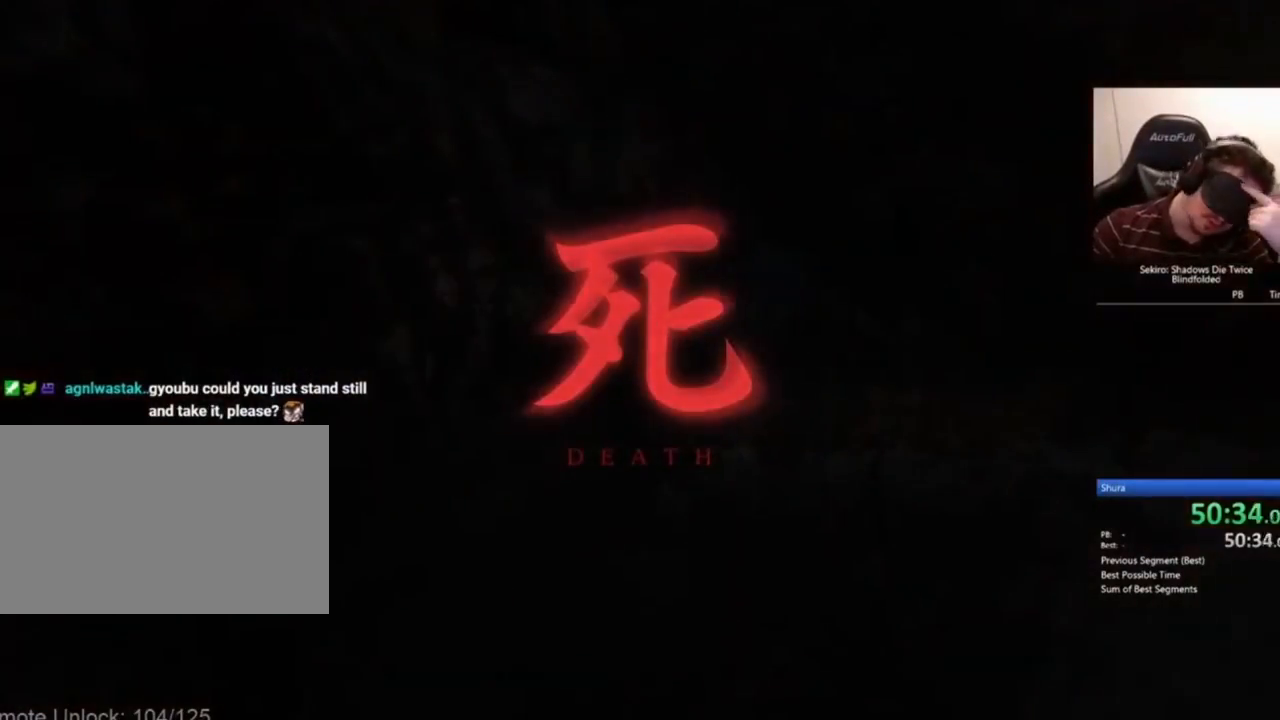
{"keys": [], "mouse": [], "events": []}
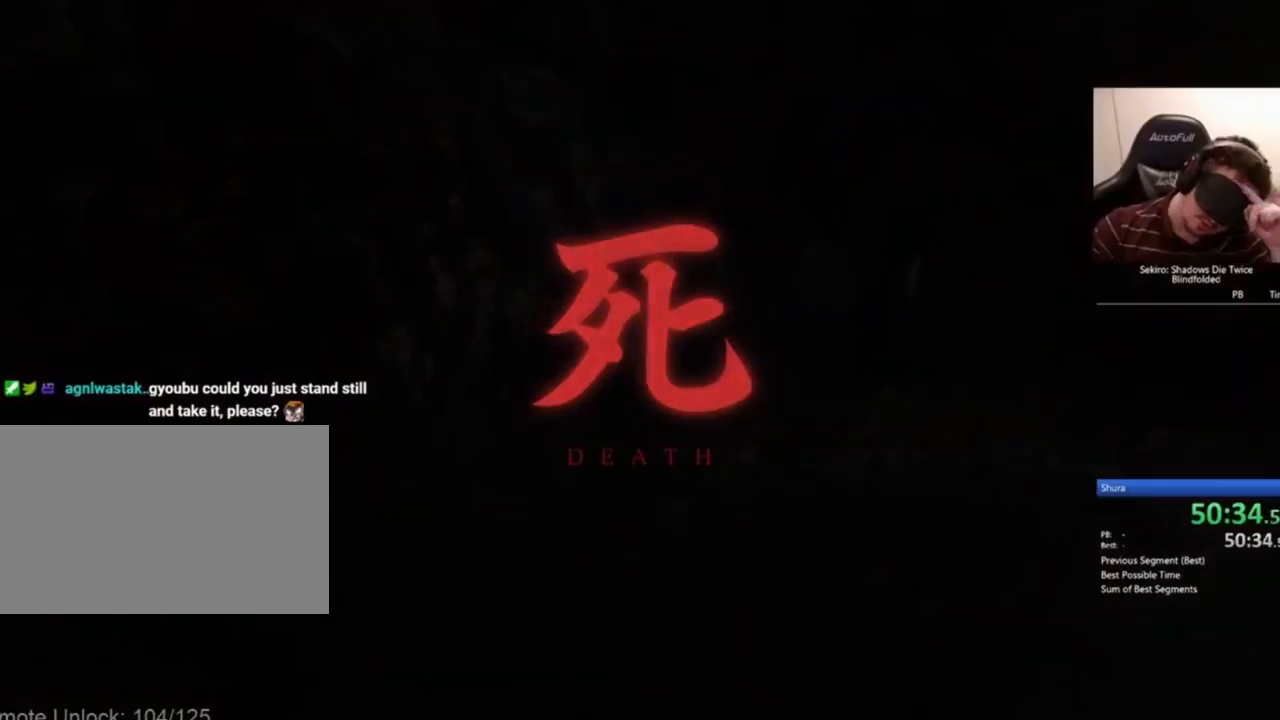
{"keys": [], "mouse": [], "events": []}
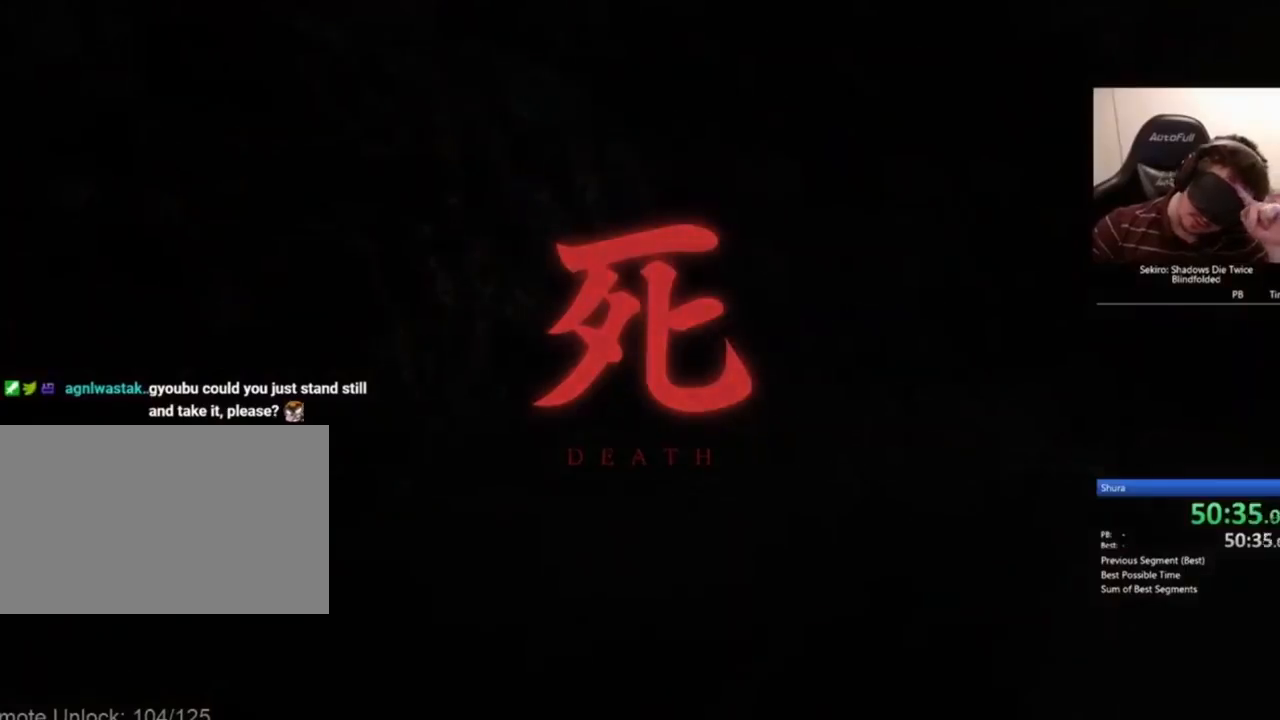
{"keys": ["s"], "mouse": [], "events": [[100, "d", "down"], [200, "mouse_right", "down"], [300, "mouse_right", "up"], [300, "s", "down"], [500, "d", "up"]]}
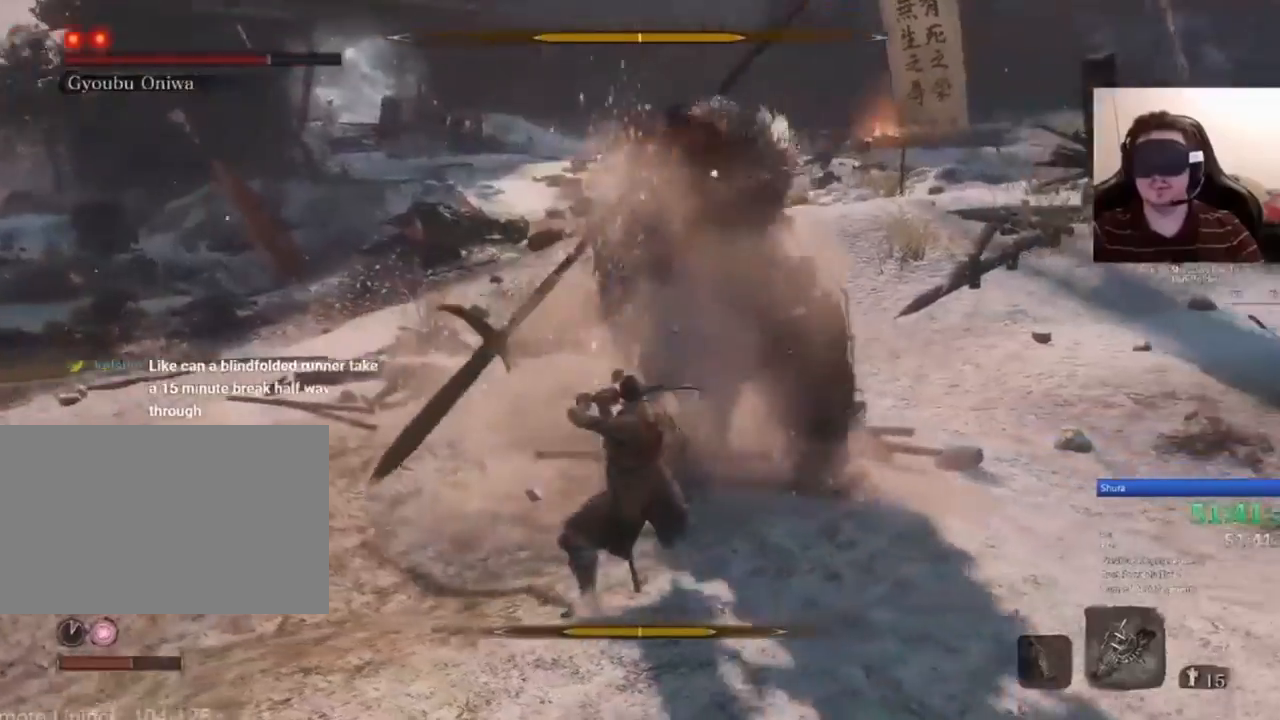
{"keys": [], "mouse": [], "events": [[400, "s", "up"]]}
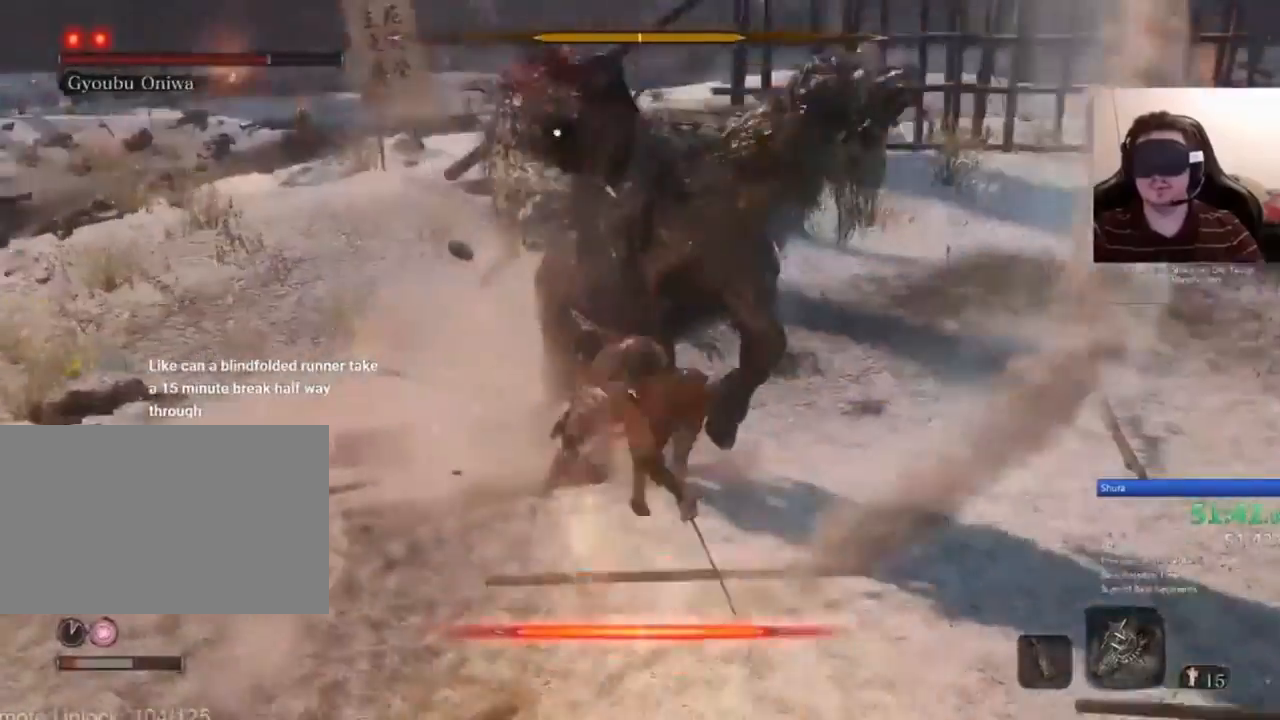
{"keys": ["s"], "mouse": [], "events": [[200, "s", "down"], [233, "mouse_right", "down"], [333, "mouse_right", "up"], [433, "mouse_right", "down"], [467, "mouse_right", "up"]]}
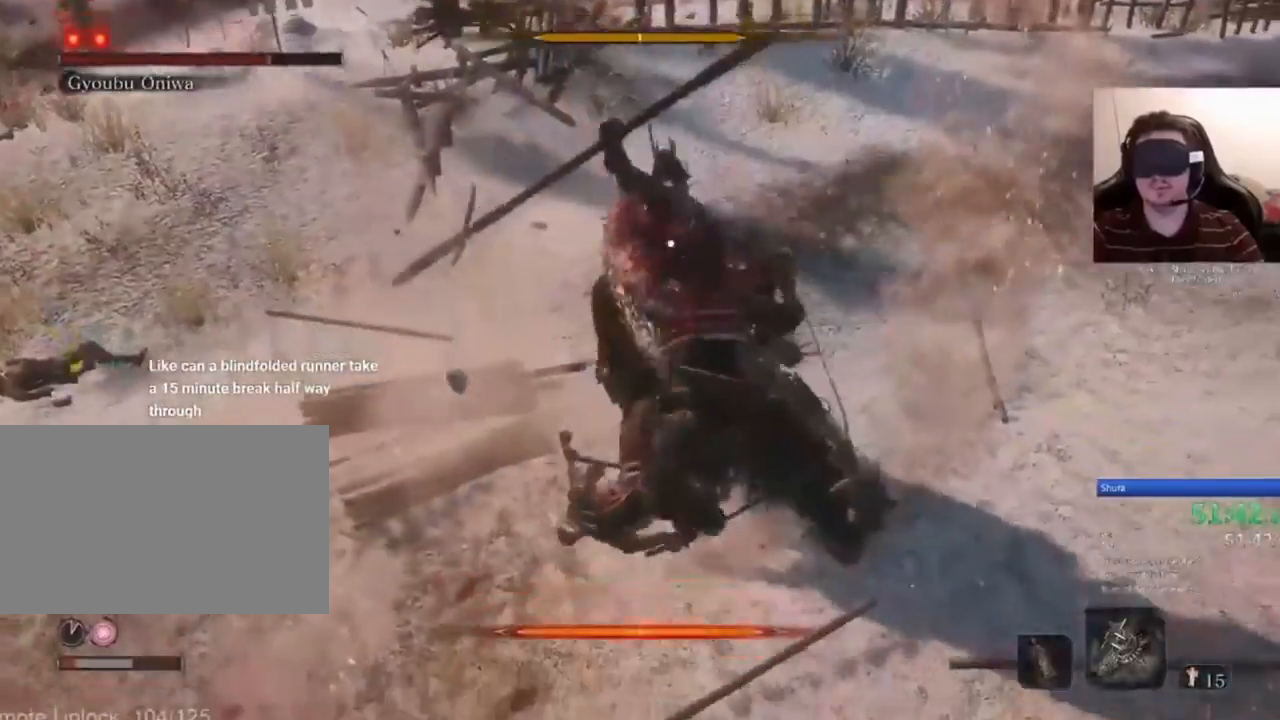
{"keys": ["s"], "mouse": [], "events": [[300, "shift", "down"], [434, "shift", "up"]]}
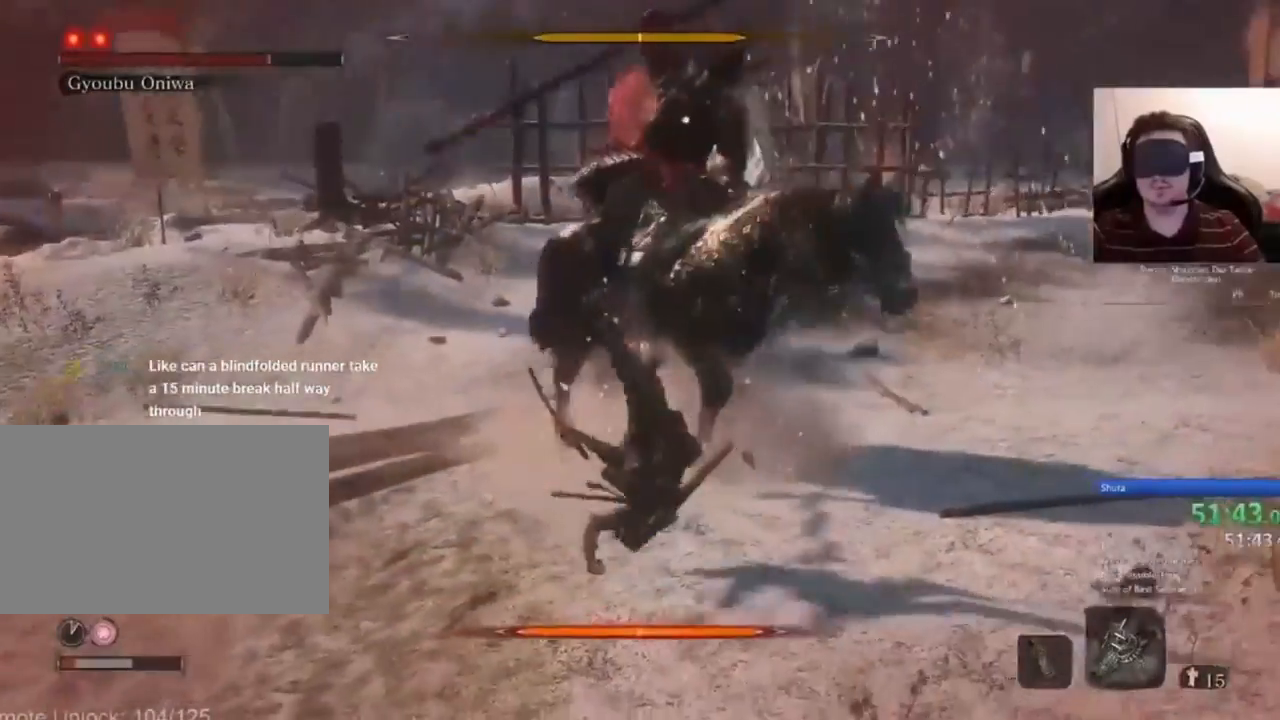
{"keys": ["a"], "mouse": []}
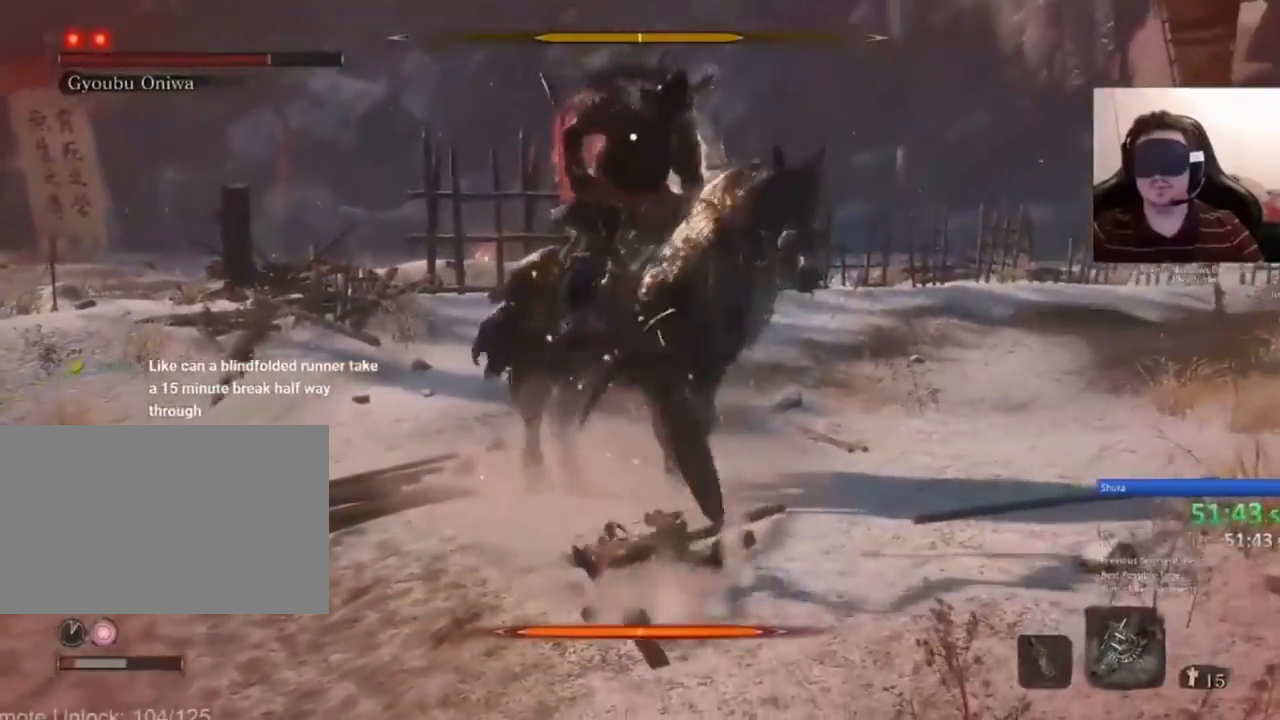
{"keys": ["a", "w"], "mouse": [], "events": [[134, "mouse_right", "down"], [234, "mouse_right", "up"], [234, "w", "down"], [367, "mouse_right", "down"], [467, "mouse_right", "up"]]}
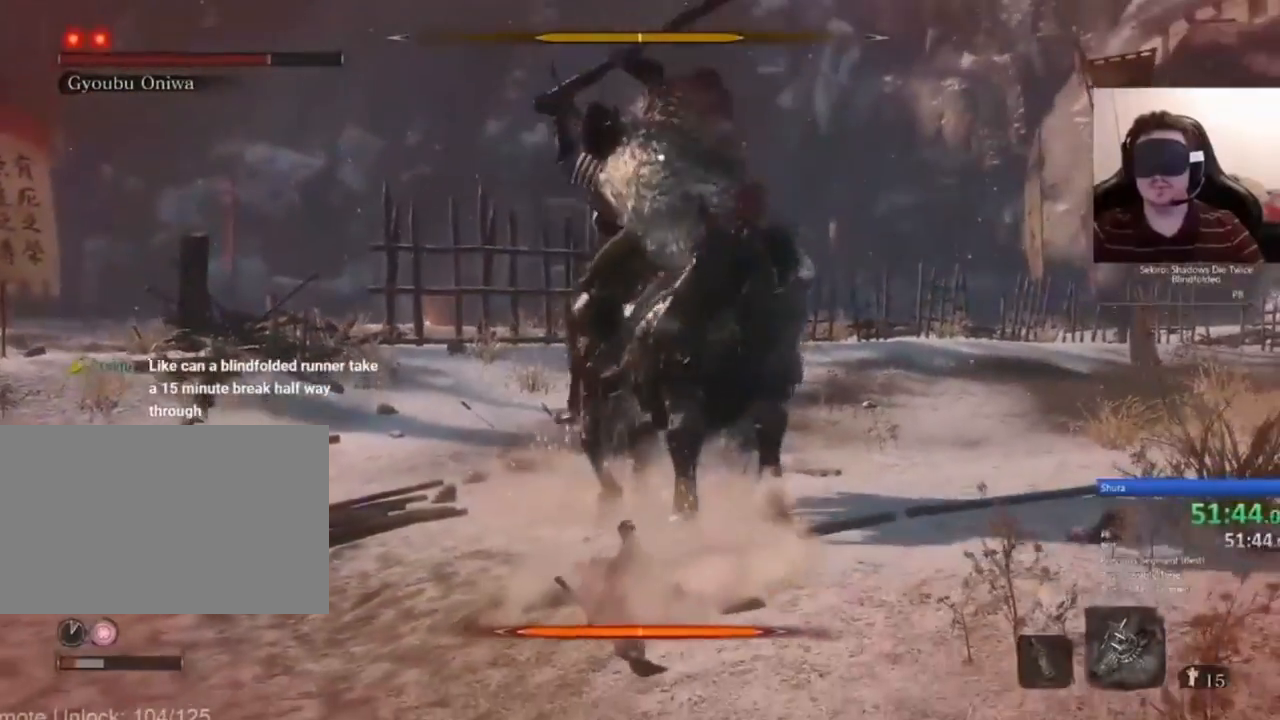
{"keys": ["d", "w"], "mouse": [], "events": [[100, "a", "up"], [200, "mouse_right", "down"], [267, "mouse_right", "up"], [333, "d", "down"]]}
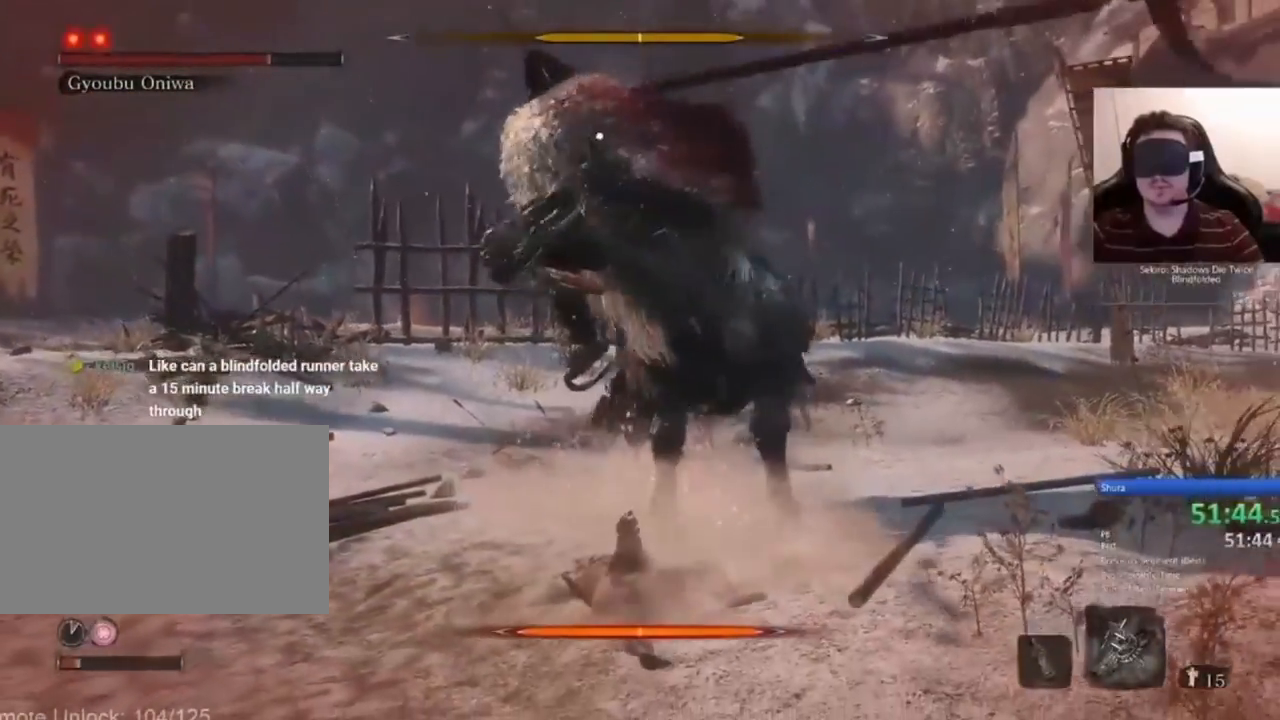
{"keys": ["d"], "mouse": [], "events": [[33, "mouse_right", "down"], [67, "mouse_right", "up"], [167, "mouse_right", "down"], [267, "mouse_right", "up"], [501, "w", "up"]]}
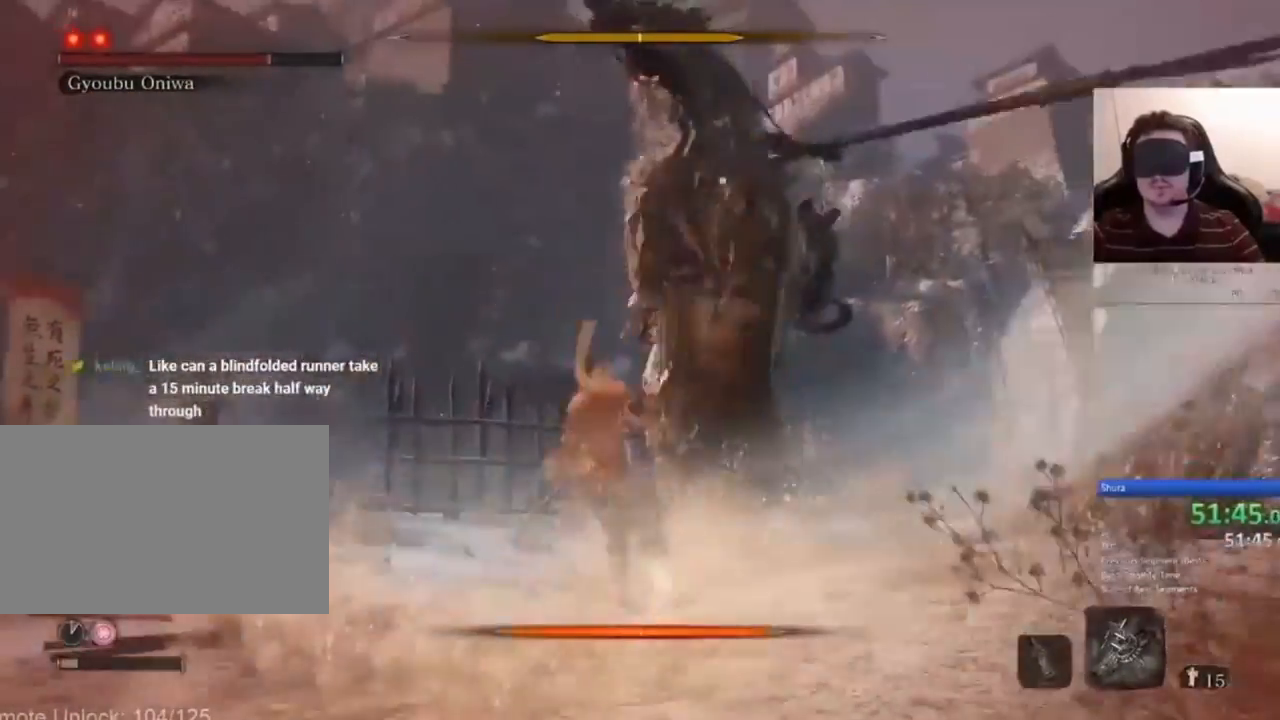
{"keys": ["s"], "mouse": [], "events": [[100, "mouse_right", "down"], [100, "s", "down"], [367, "mouse_right", "up"], [433, "d", "up"]]}
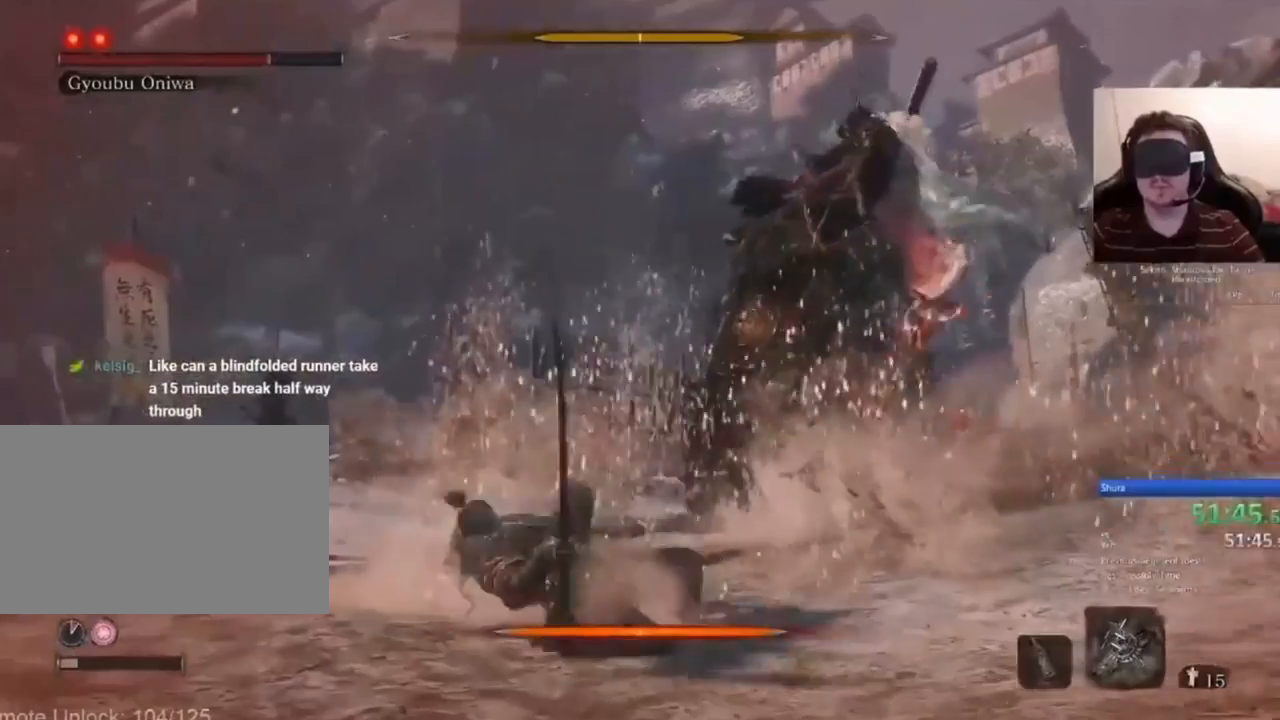
{"keys": ["a", "s"], "mouse": [], "events": [[33, "a", "down"], [267, "shift", "down"], [434, "shift", "up"]]}
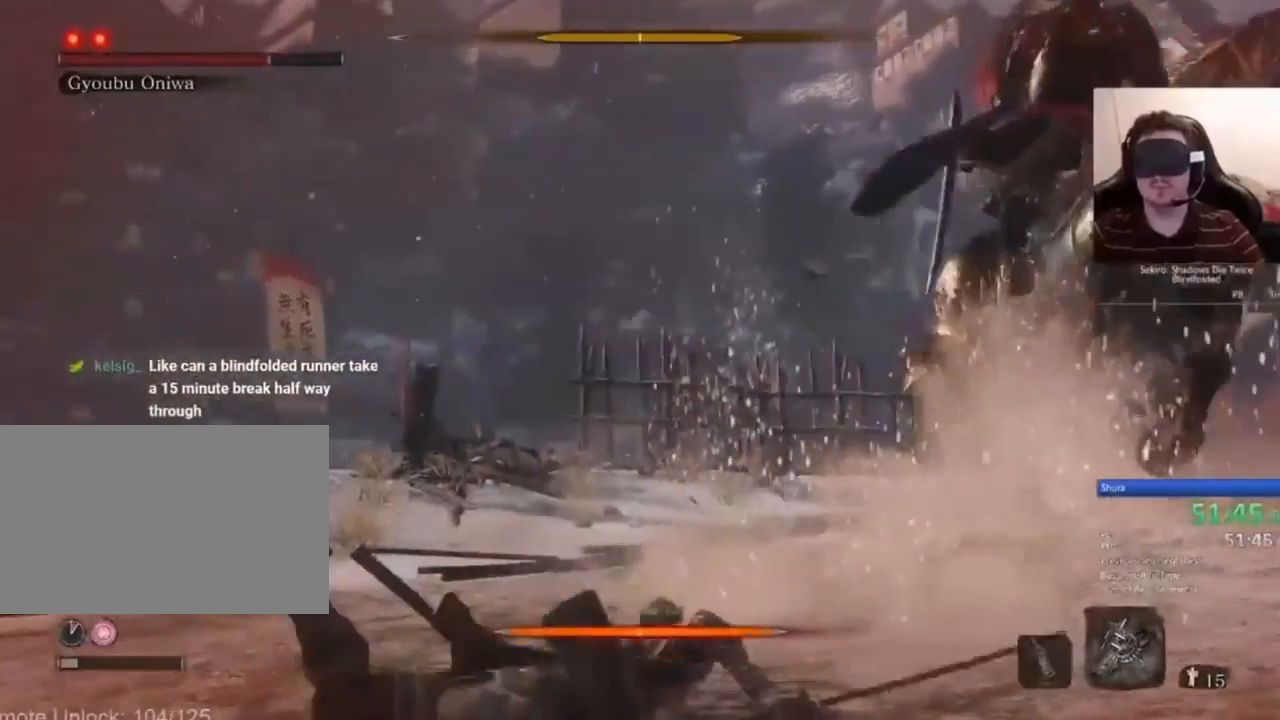
{"keys": ["a"], "mouse": [], "events": [[233, "s", "up"]]}
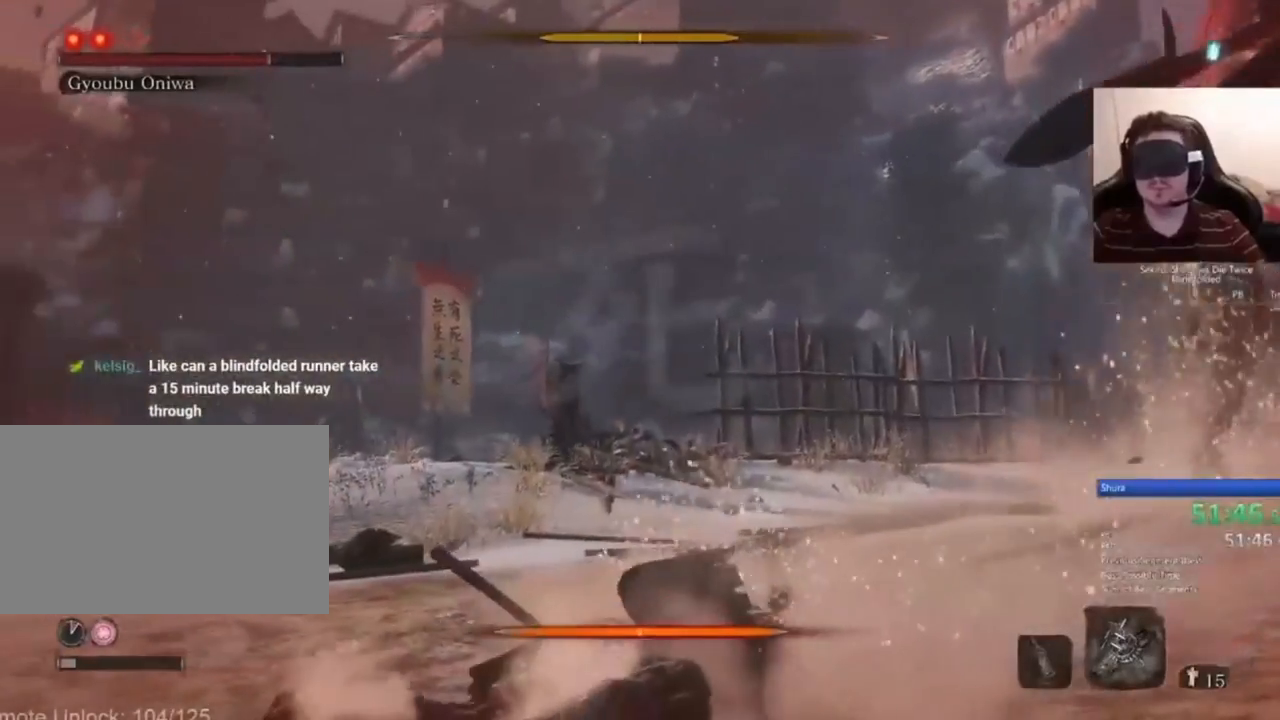
{"keys": [], "mouse": [], "events": [[300, "a", "up"]]}
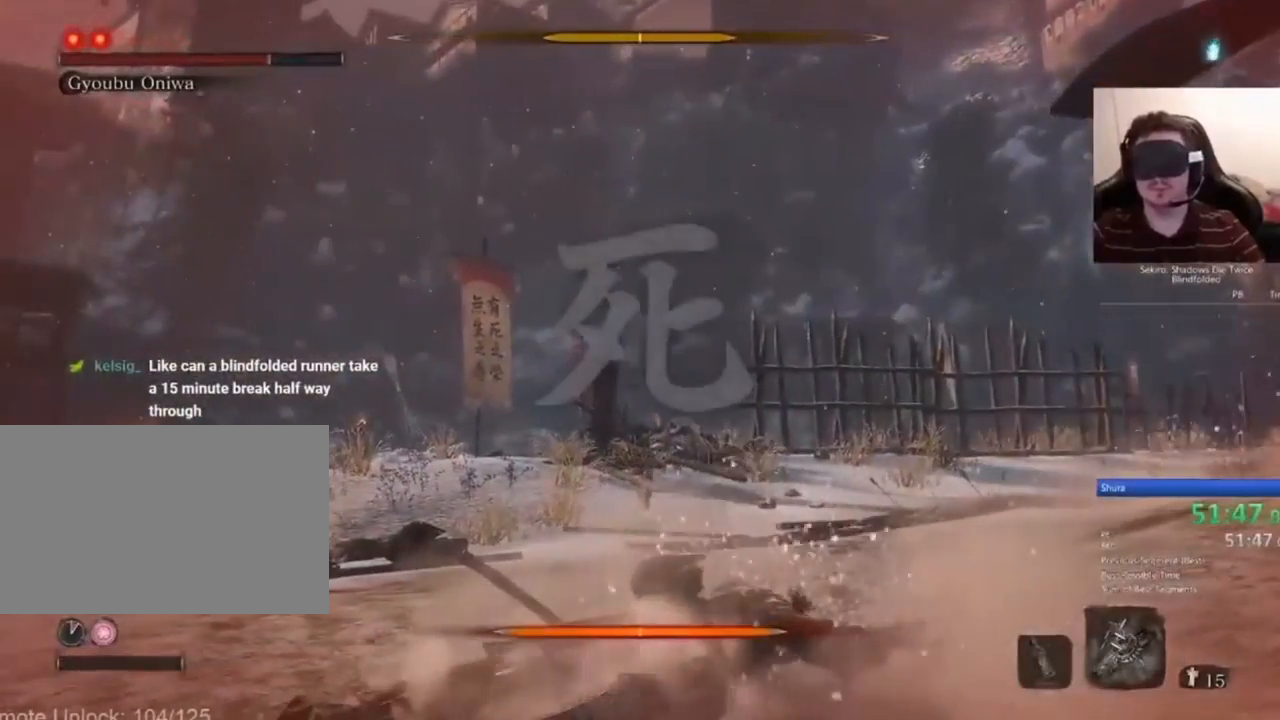
{"keys": [], "mouse": [], "events": [[33, "mouse_right", "down"], [66, "mouse_right", "up"], [200, "mouse_right", "down"], [300, "mouse_right", "up"], [333, "mouse_right", "down"], [433, "mouse_right", "up"]]}
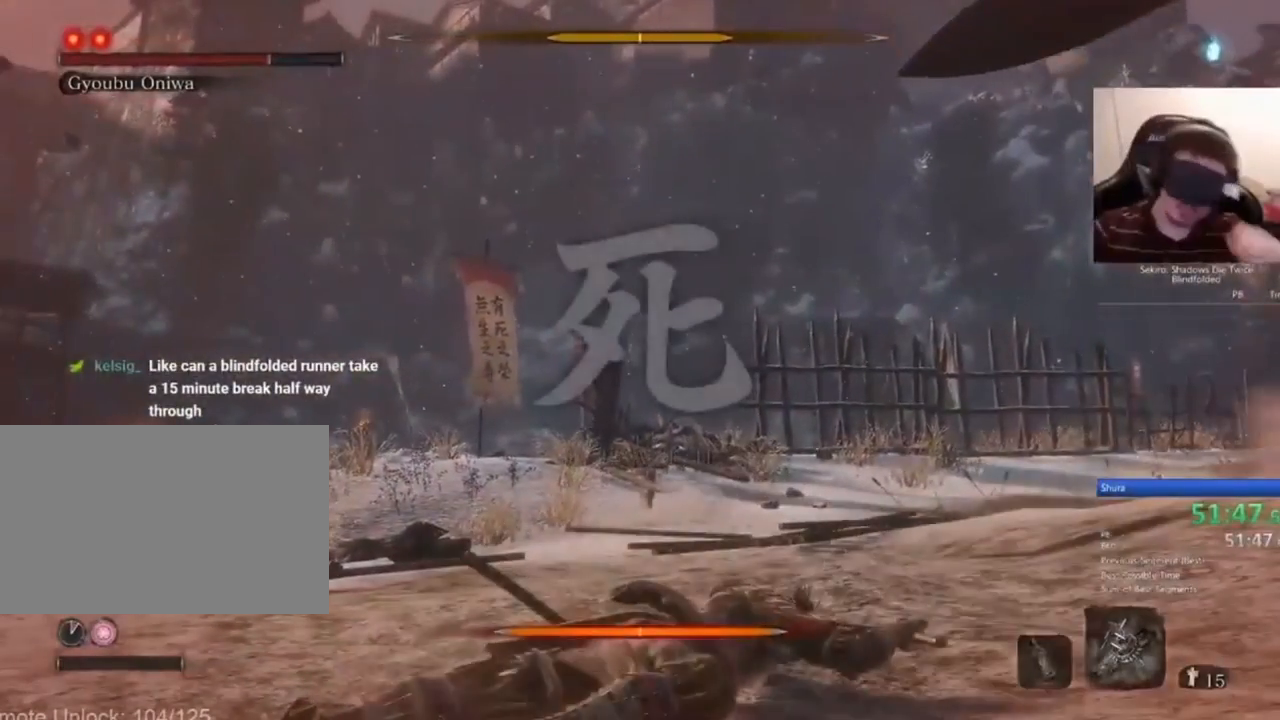
{"keys": [], "mouse": ["right"], "events": [[33, "mouse_right", "down"], [67, "mouse_right", "up"], [167, "mouse_right", "down"], [267, "mouse_right", "up"], [367, "mouse_right", "down"], [400, "mouse_right", "up"], [434, "mouse_right", "down"]]}
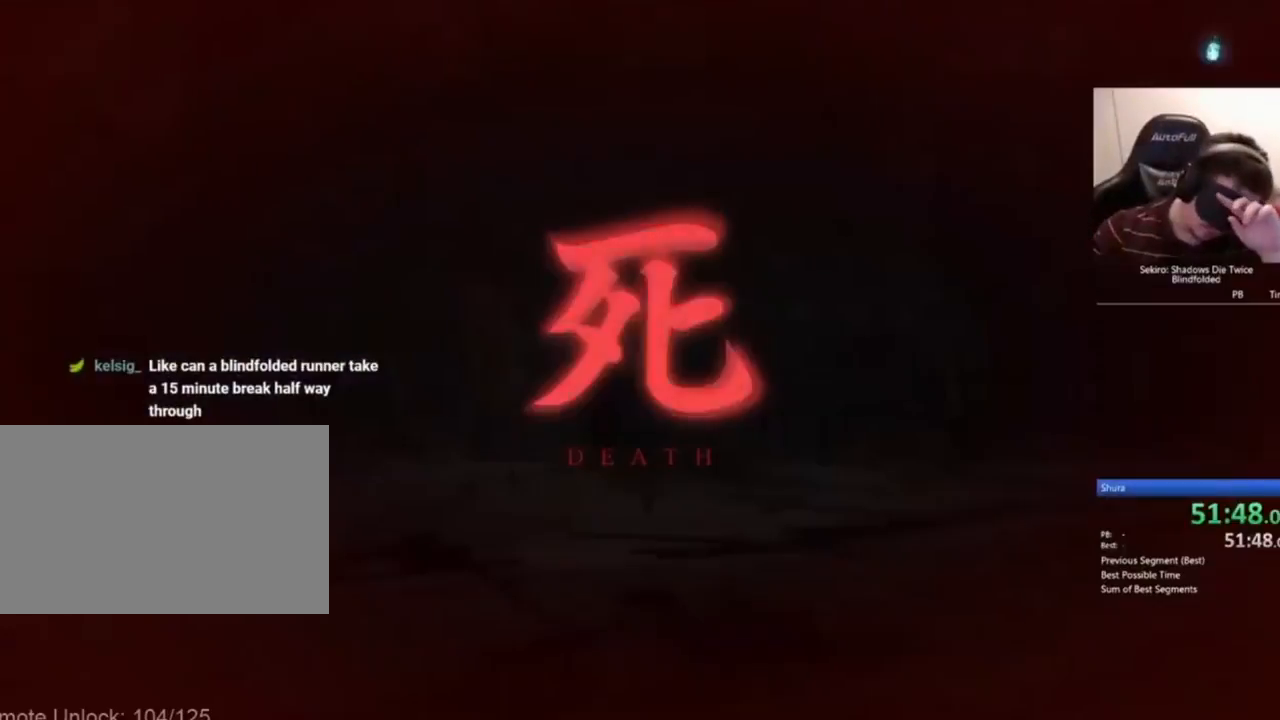
{"keys": [], "mouse": [], "events": [[233, "mouse_right", "up"], [333, "mouse_right", "down"], [433, "mouse_right", "up"]]}